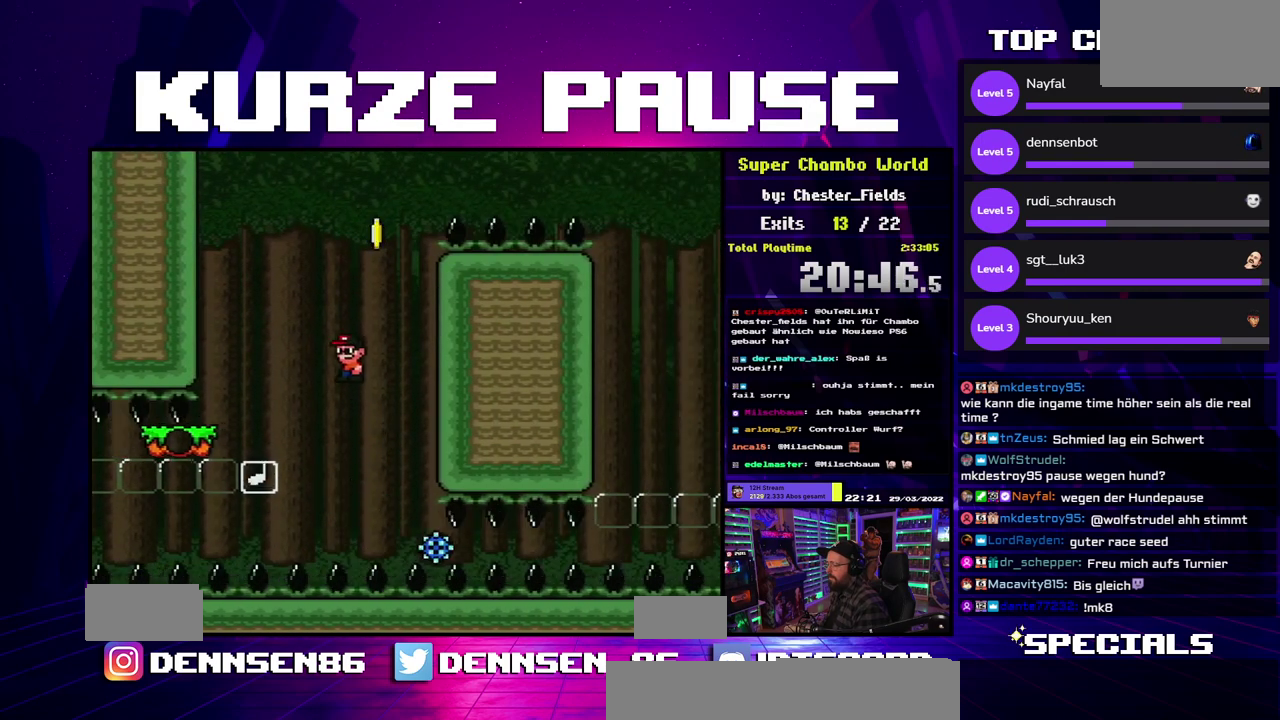
Gameplay with a controller (Nintendo layout); each line is a JSON object with the inputs held at the frame after it. "events" lists button and stick changes between this image and that frame as [ms after this image, input, new state], when the widget could be followed in between. Not read: DPAD_RIGHT L3 R3 START.
{"buttons": ["Y"], "events": [[367, "A", "up"], [417, "Y", "down"], [433, "X", "up"]]}
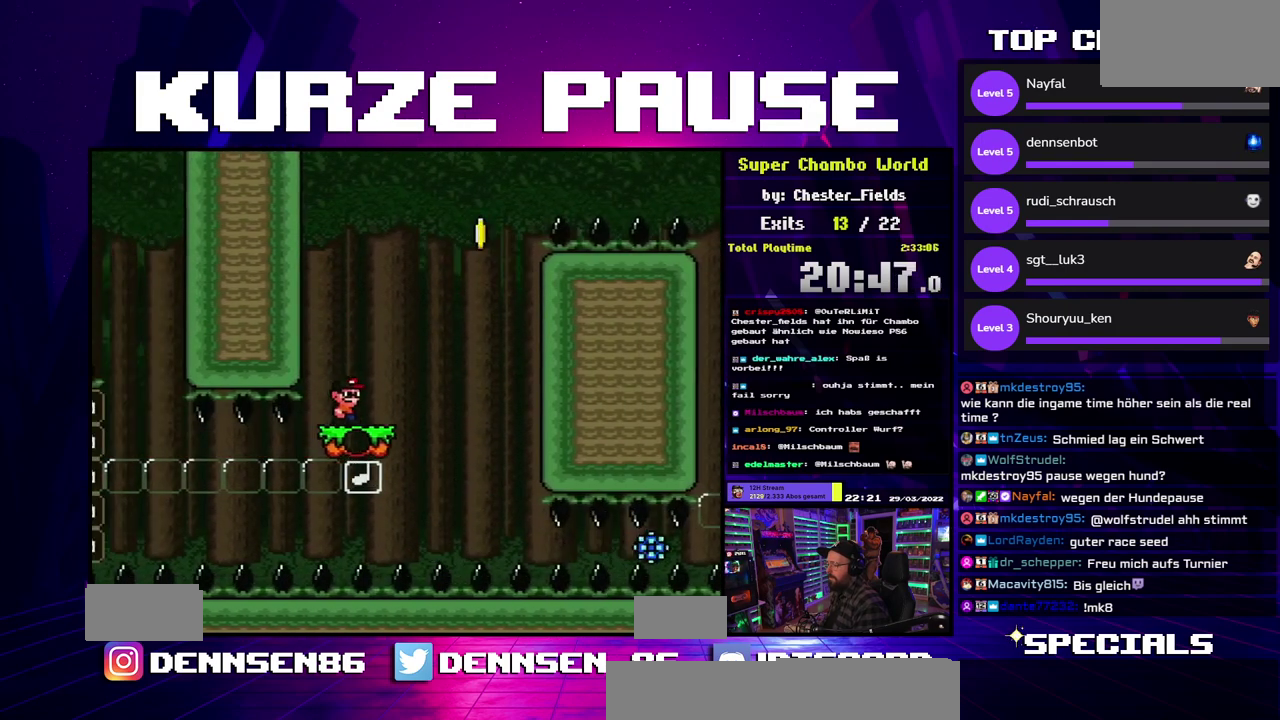
{"buttons": ["Y"], "events": []}
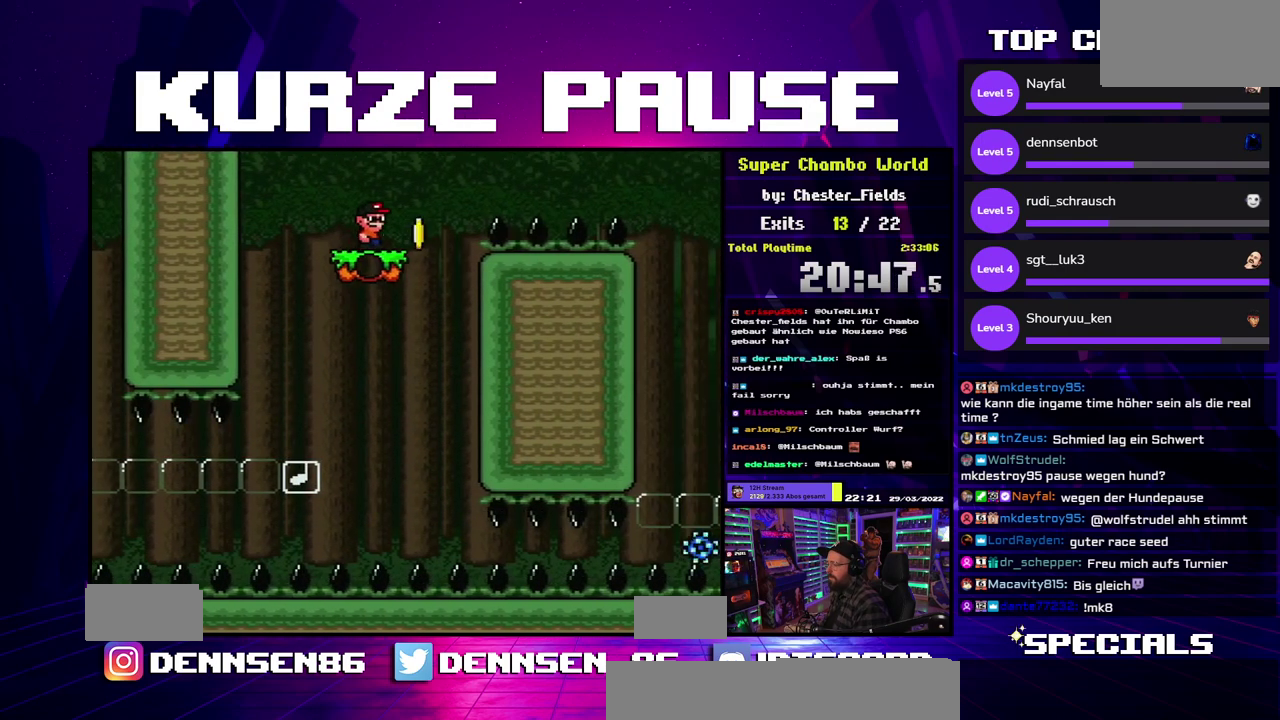
{"buttons": ["B", "Y"], "events": [[133, "B", "down"]]}
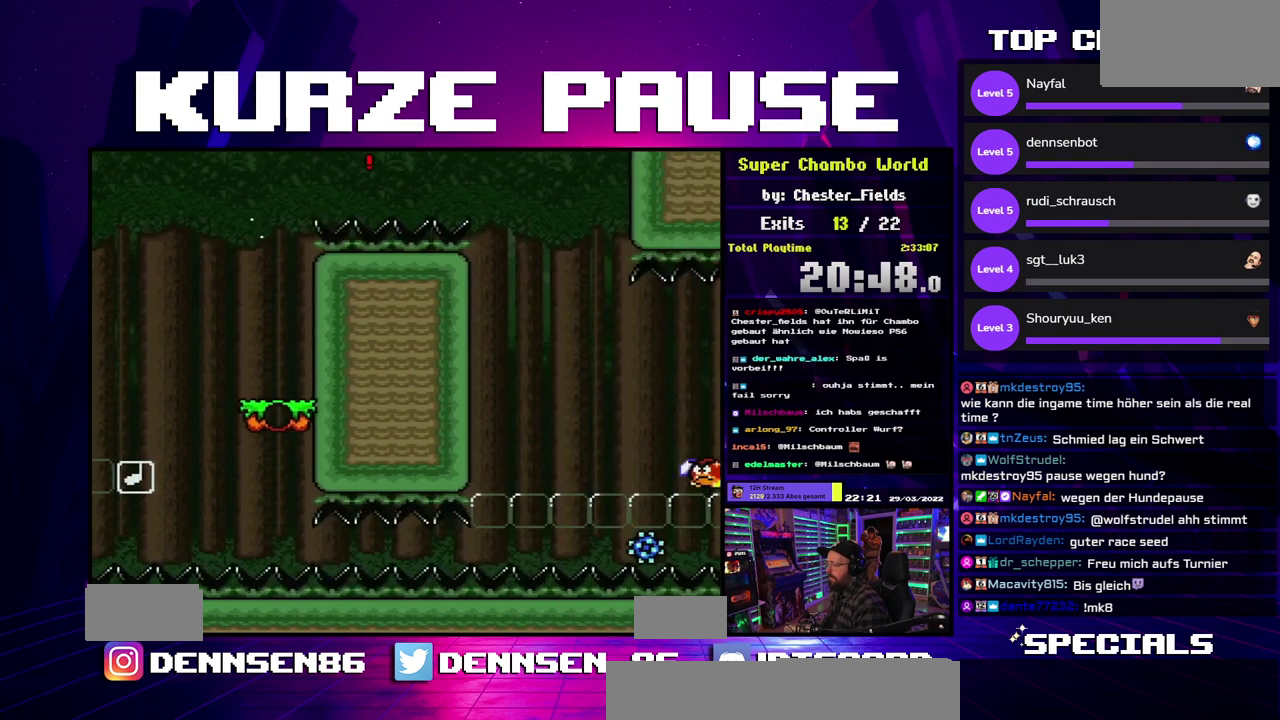
{"buttons": ["Y"], "events": [[267, "B", "up"]]}
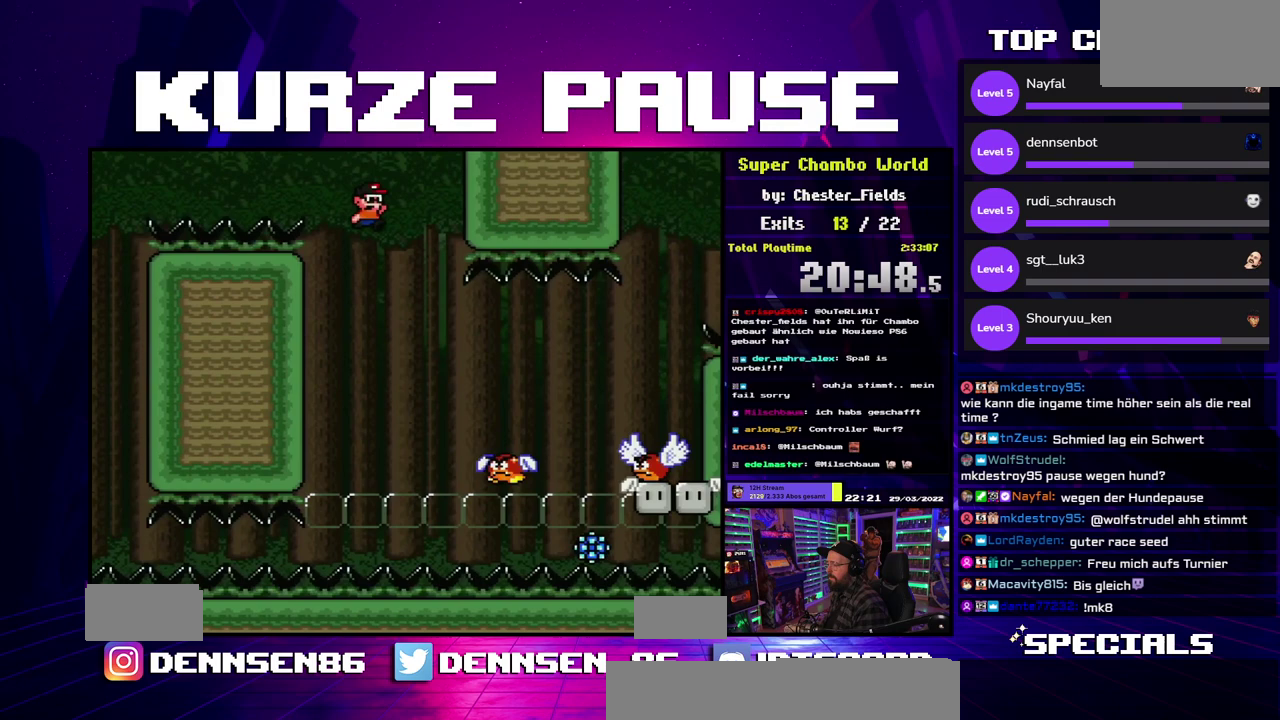
{"buttons": ["B", "Y"], "events": [[467, "B", "down"]]}
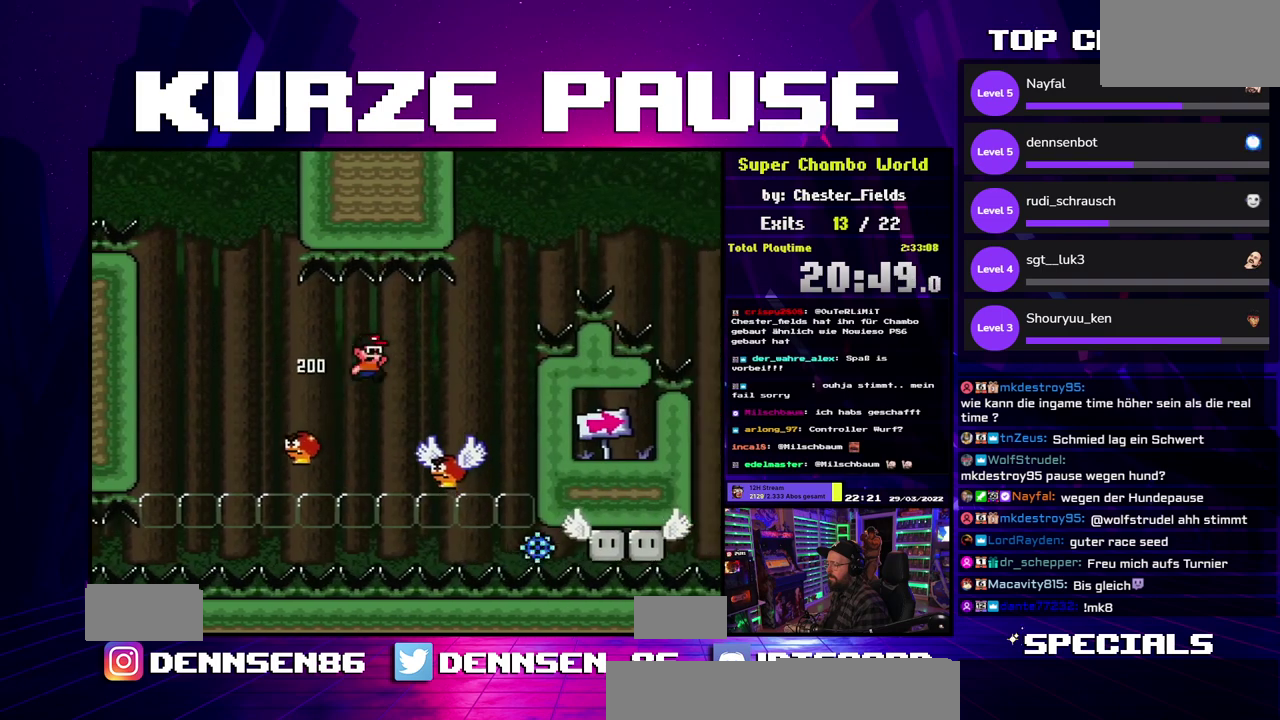
{"buttons": ["B", "Y"], "events": []}
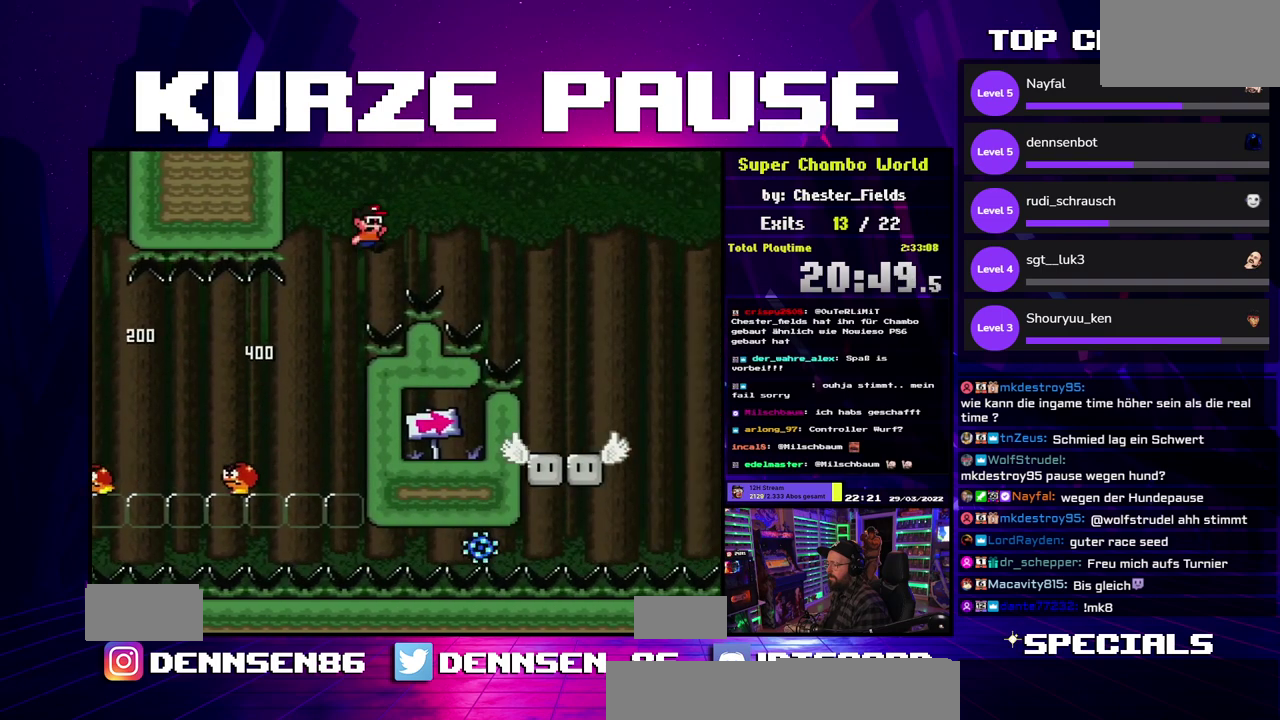
{"buttons": ["B", "Y"], "events": []}
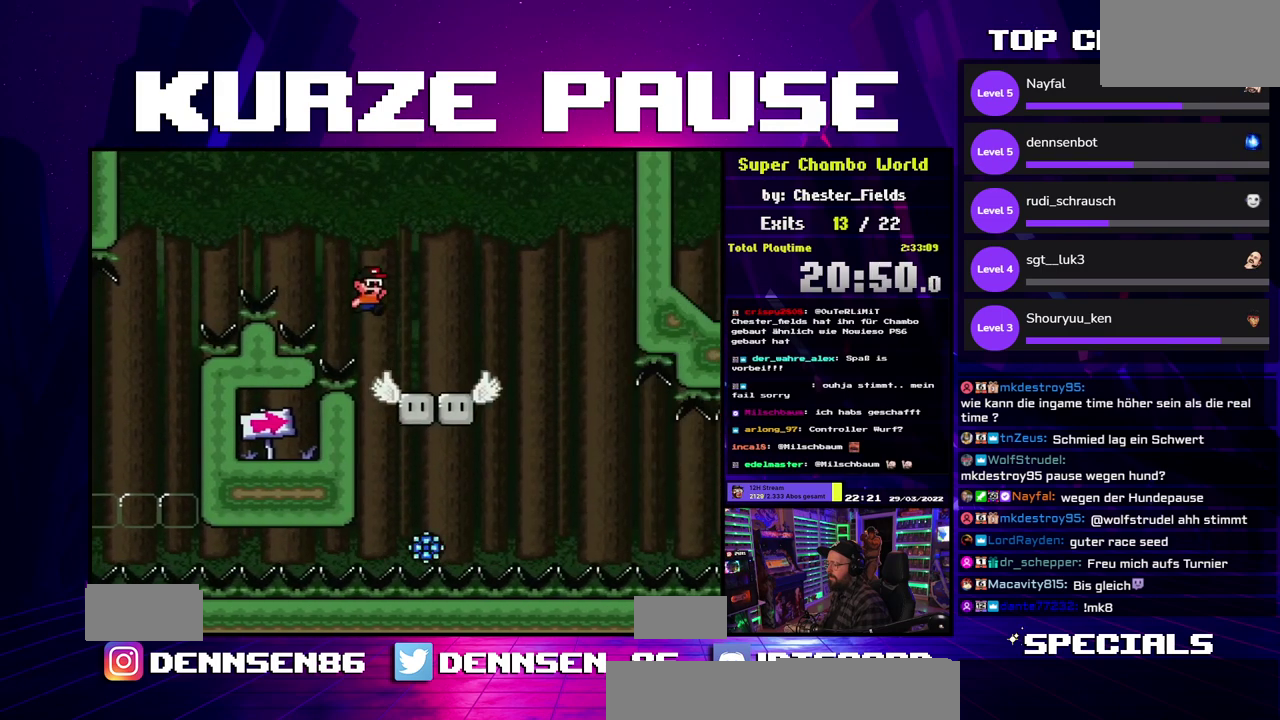
{"buttons": ["X"], "events": [[50, "B", "up"], [50, "Y", "up"], [67, "X", "down"], [267, "A", "down"], [333, "A", "up"]]}
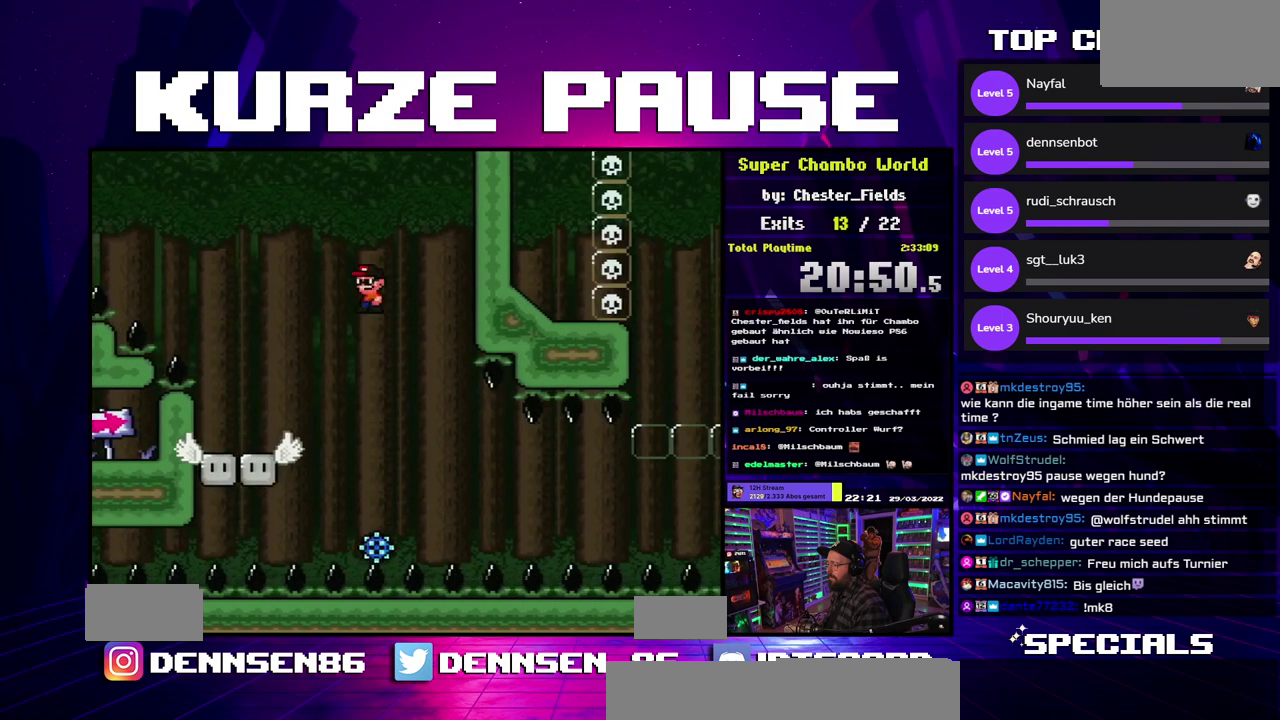
{"buttons": ["X"], "events": []}
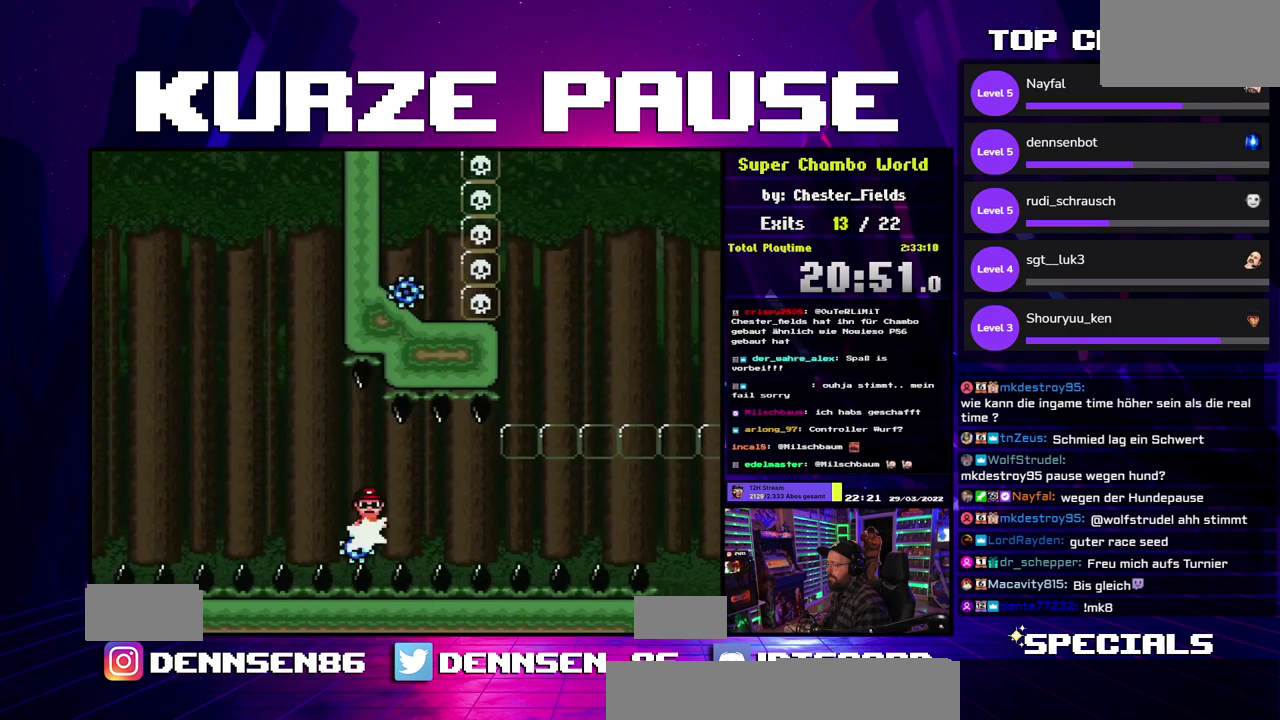
{"buttons": ["X"], "events": []}
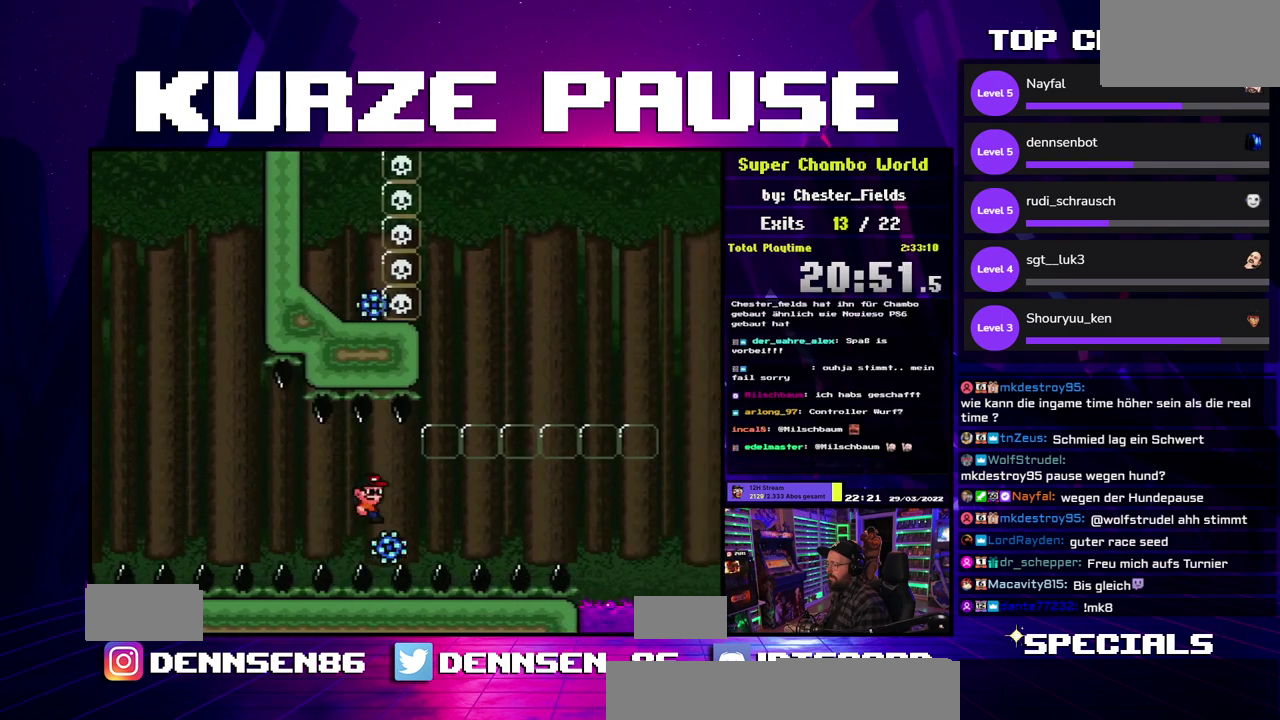
{"buttons": ["X"], "events": []}
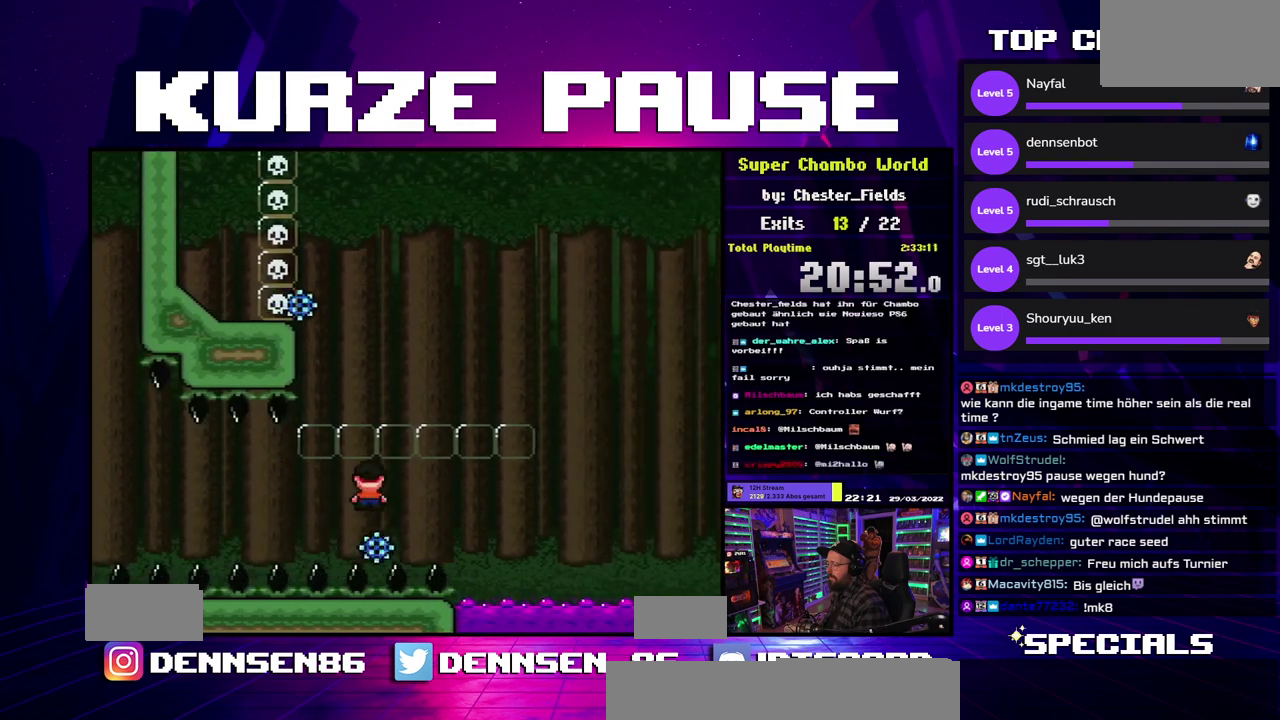
{"buttons": ["A", "X"], "events": [[333, "A", "down"]]}
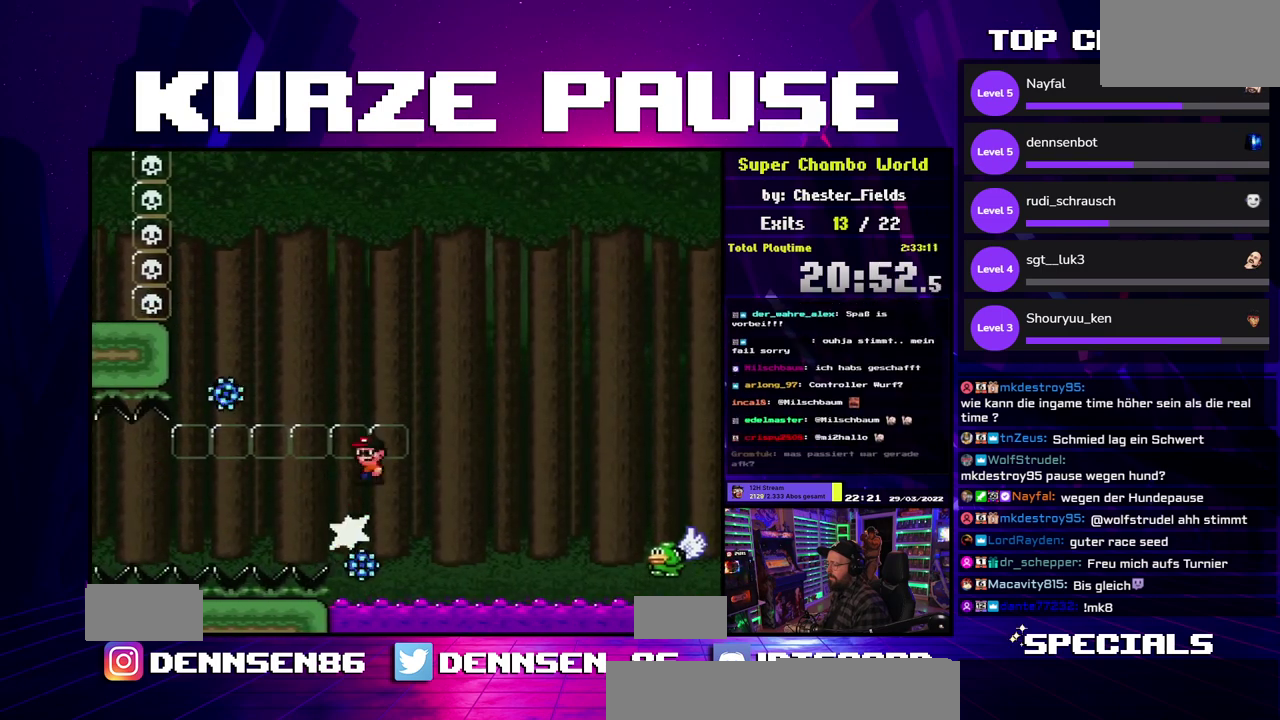
{"buttons": ["A", "X"], "events": []}
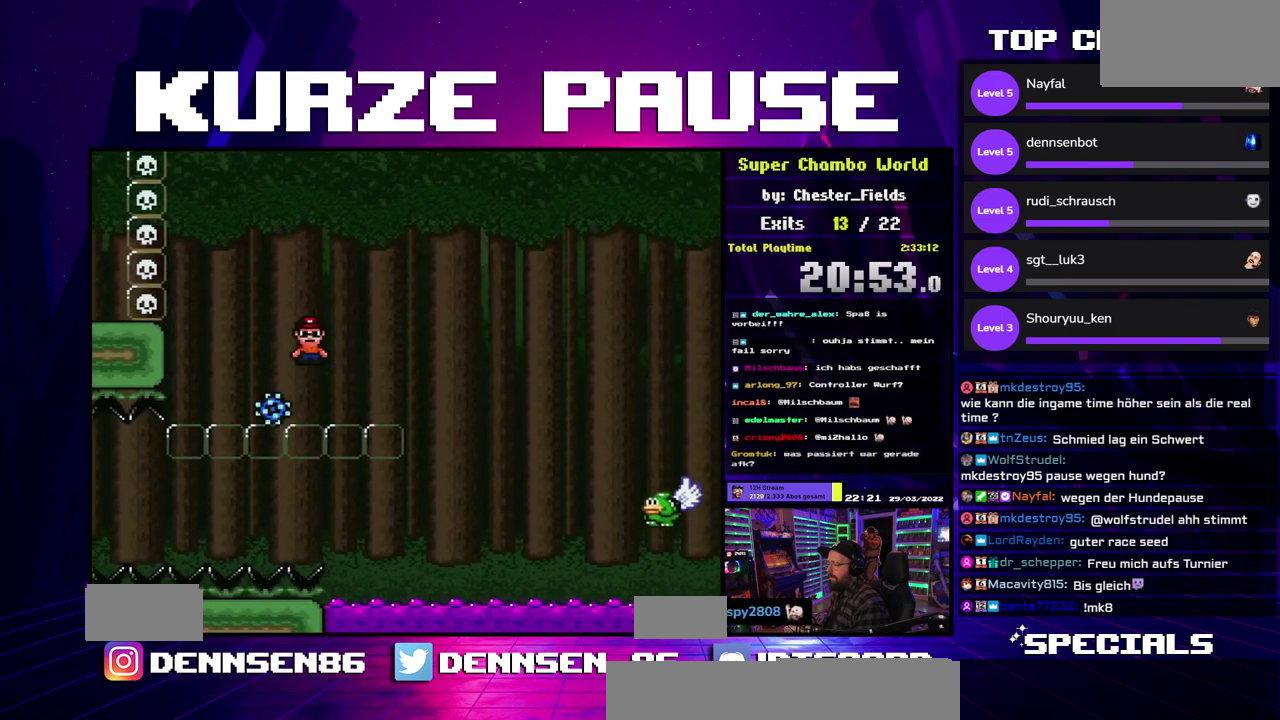
{"buttons": ["X"], "events": [[233, "A", "up"]]}
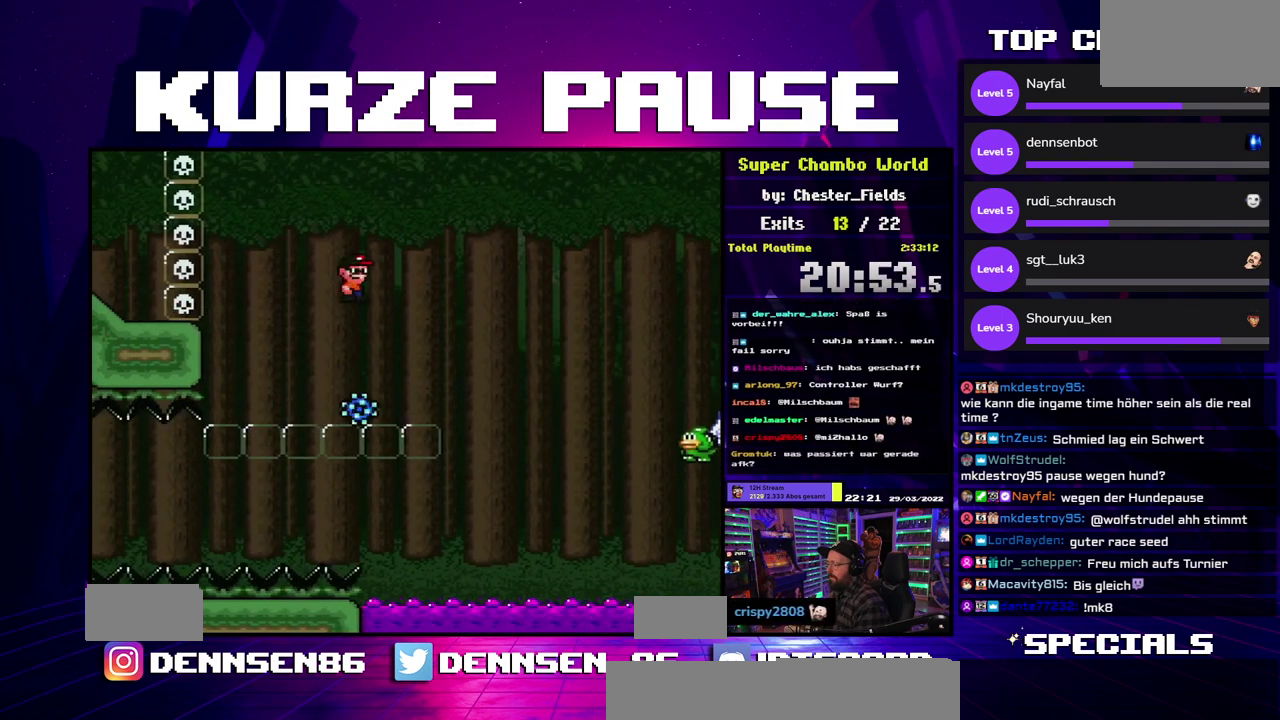
{"buttons": ["A", "X"], "events": [[133, "A", "down"]]}
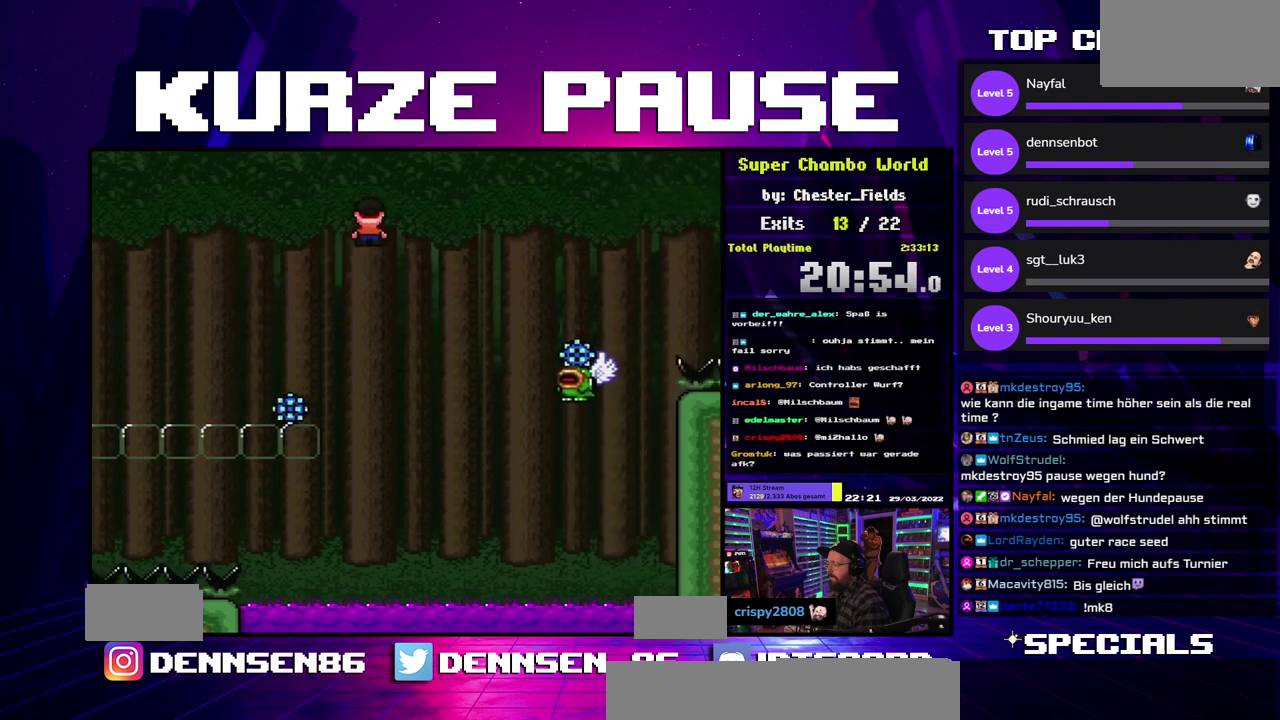
{"buttons": ["A", "X"], "events": []}
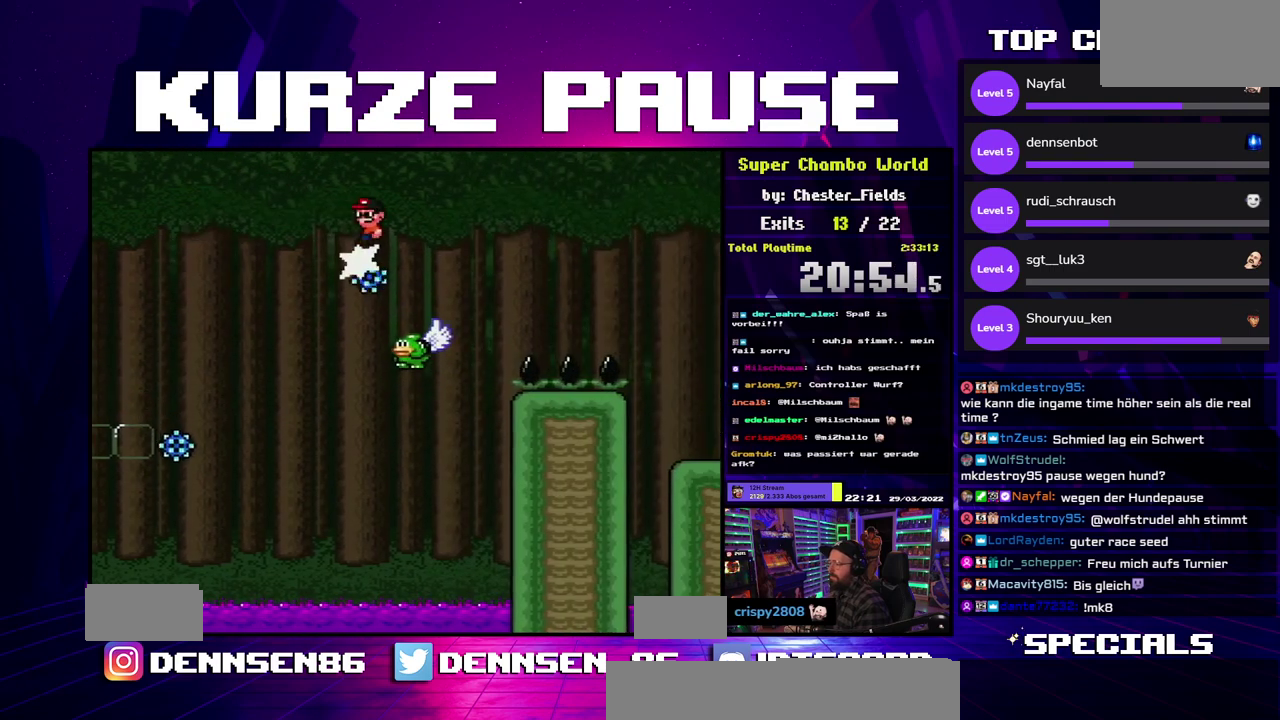
{"buttons": ["A", "X"], "events": []}
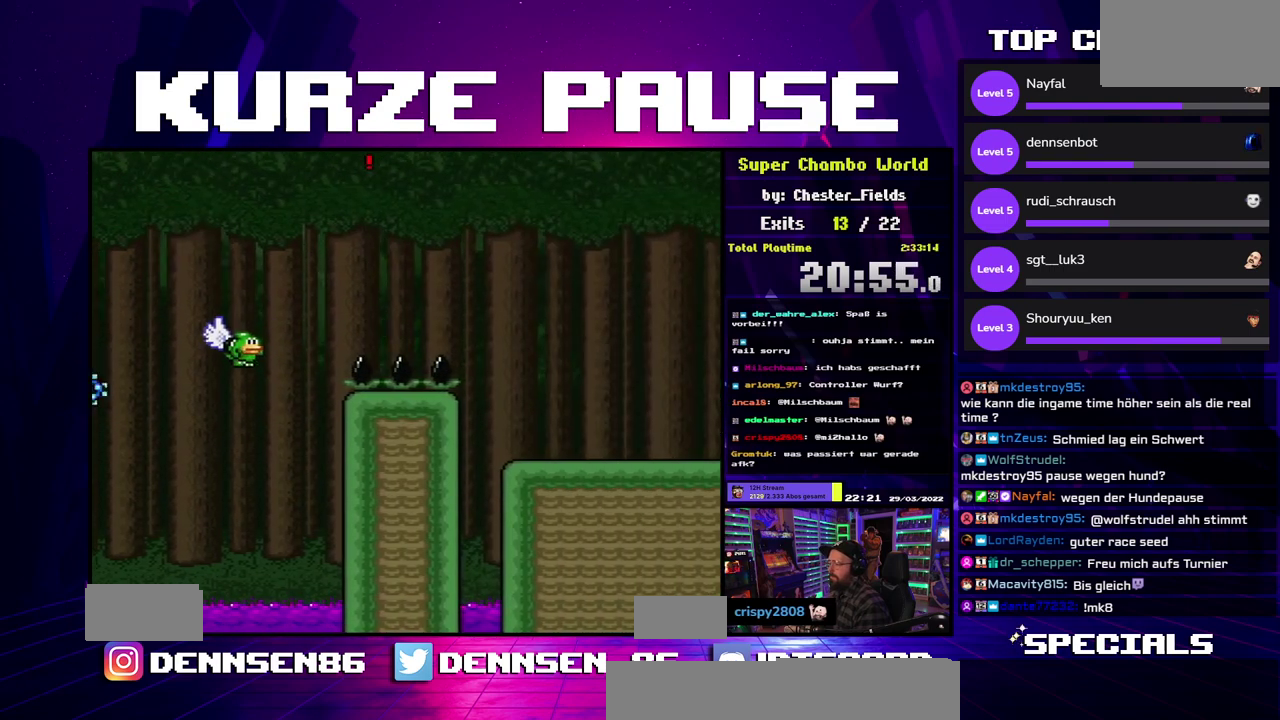
{"buttons": ["Y"], "events": [[233, "A", "up"], [500, "X", "up"], [500, "Y", "down"]]}
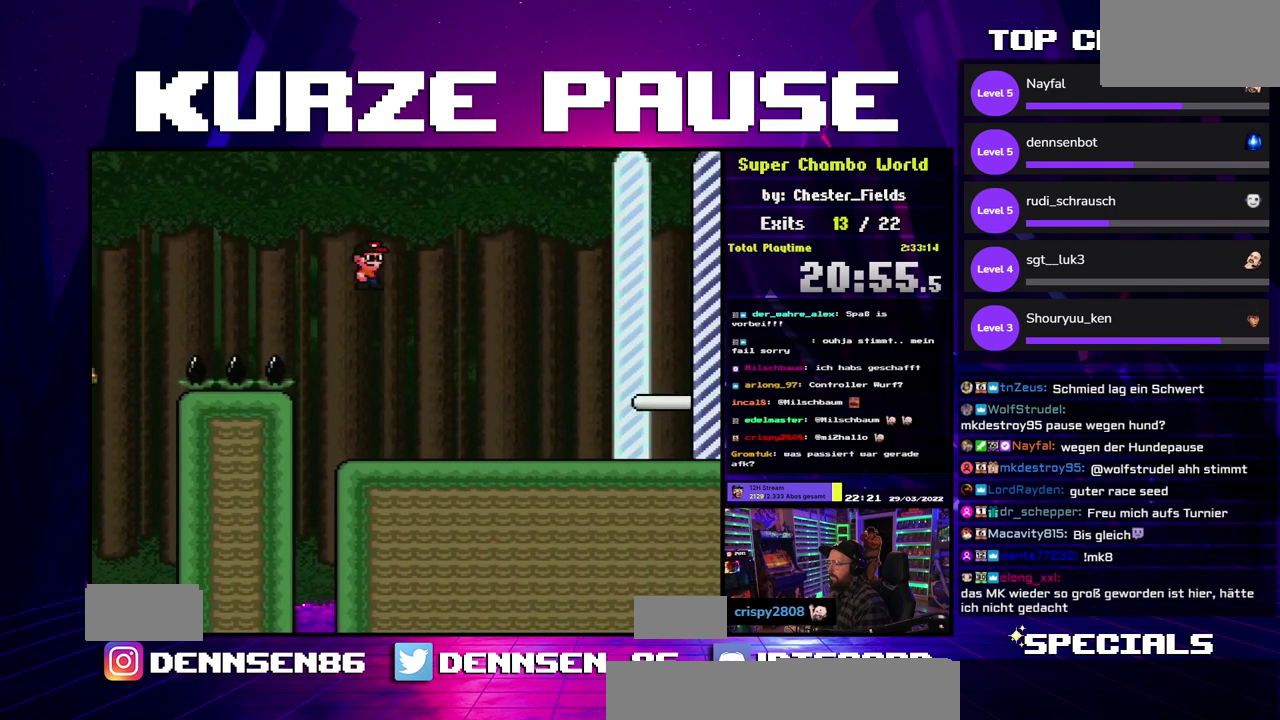
{"buttons": ["X"], "events": [[383, "X", "down"], [383, "Y", "up"]]}
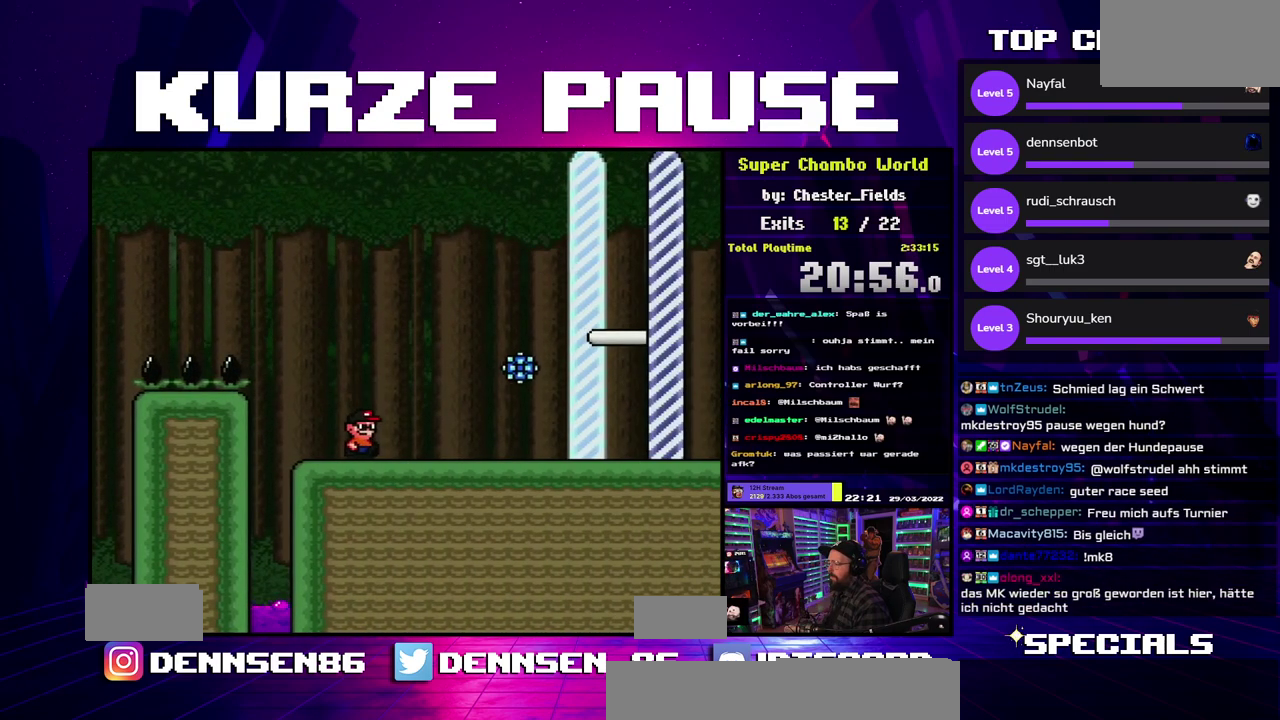
{"buttons": ["A", "X"], "events": [[133, "A", "down"]]}
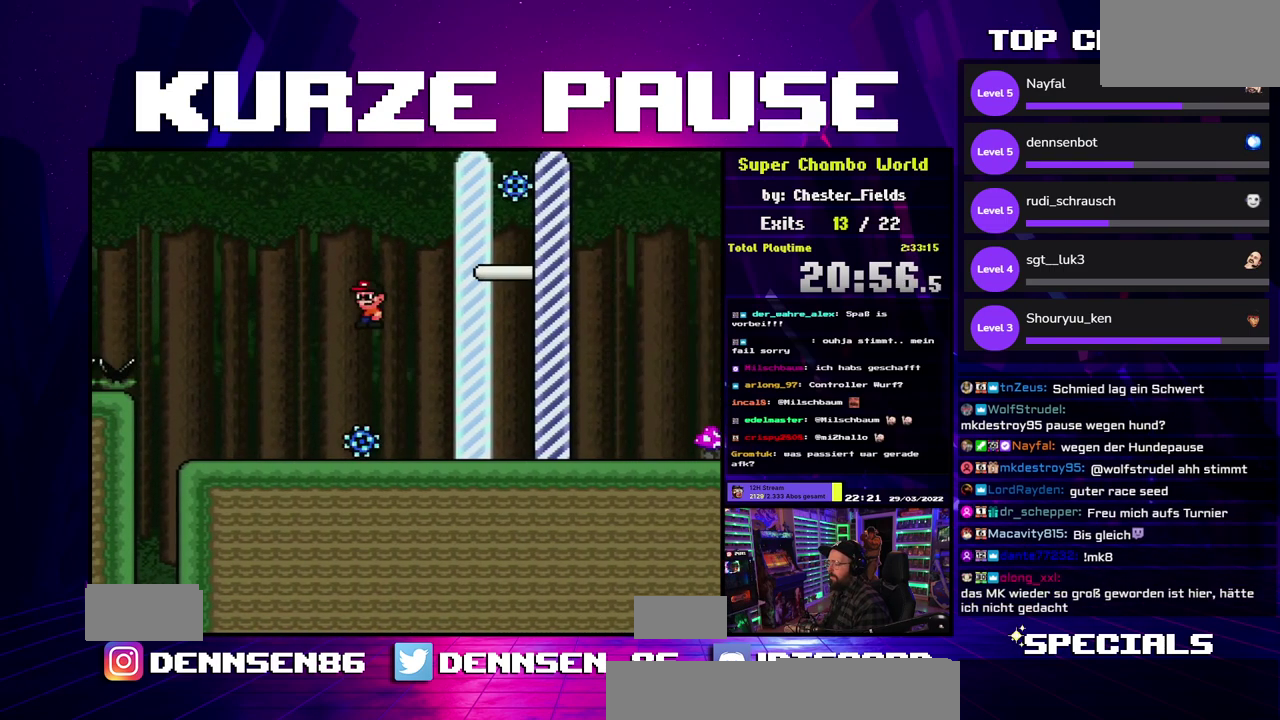
{"buttons": ["X"], "events": [[333, "A", "up"]]}
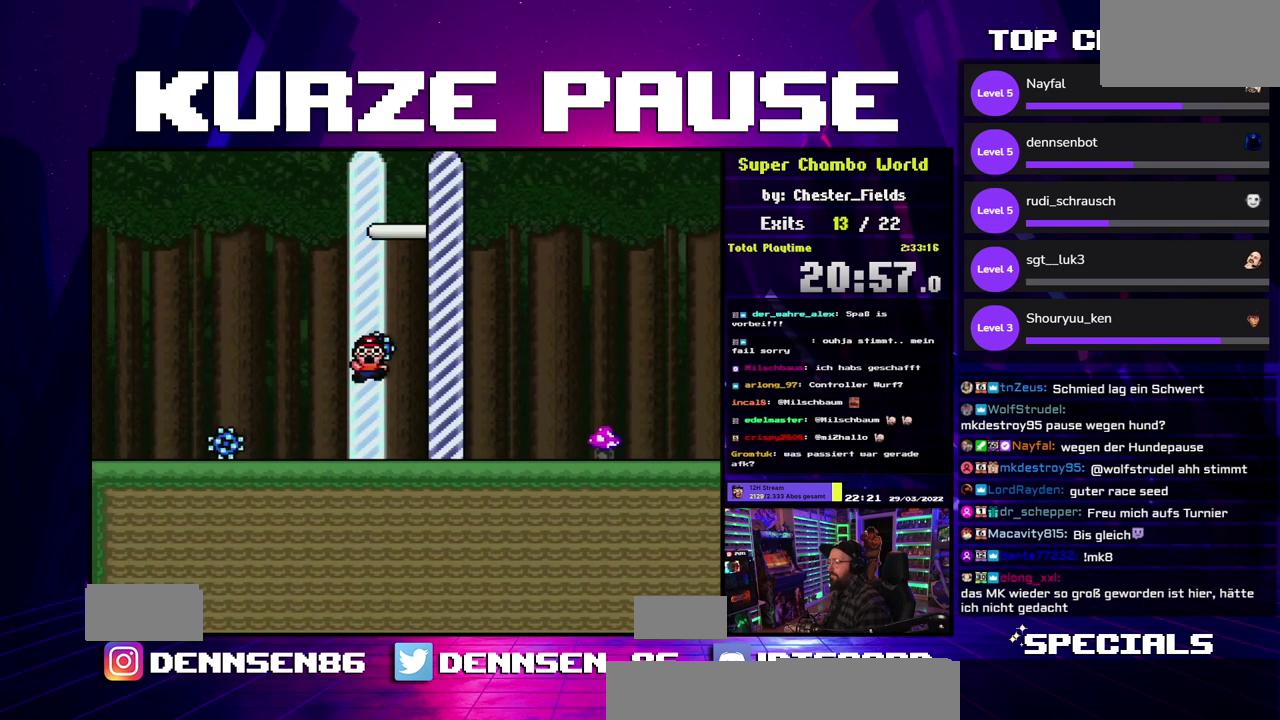
{"buttons": [], "events": [[133, "X", "up"]]}
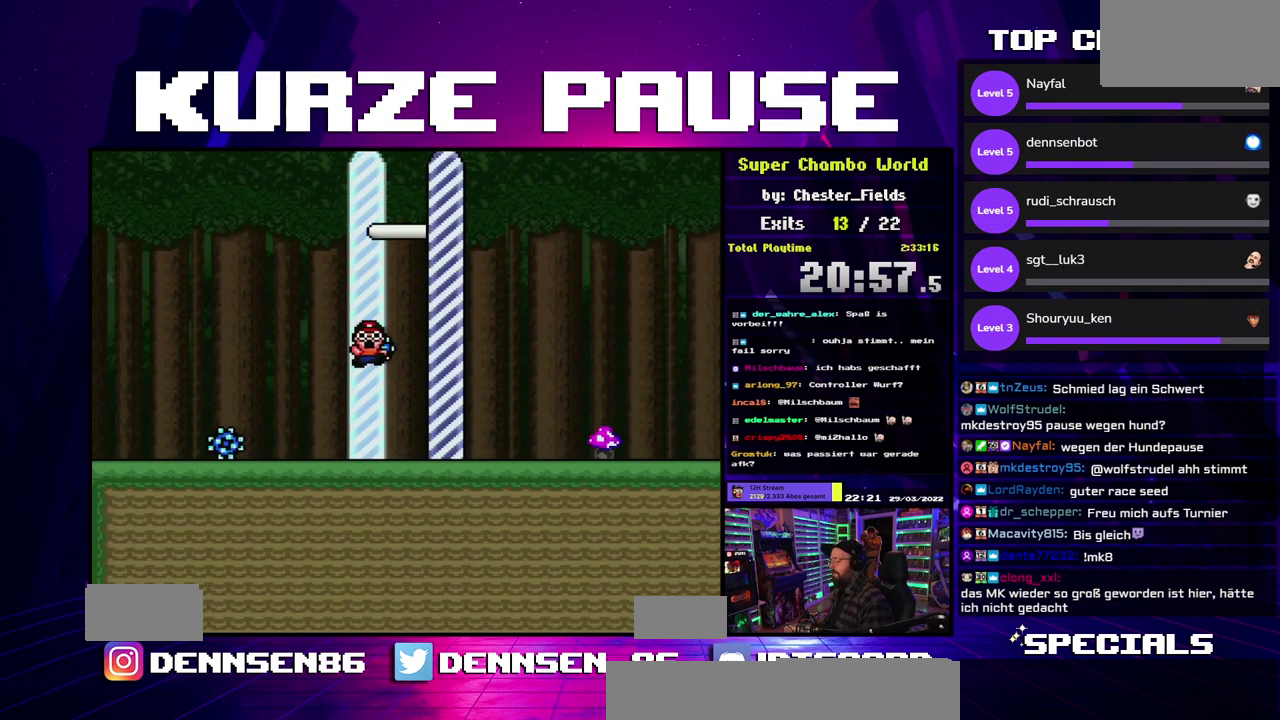
{"buttons": [], "events": []}
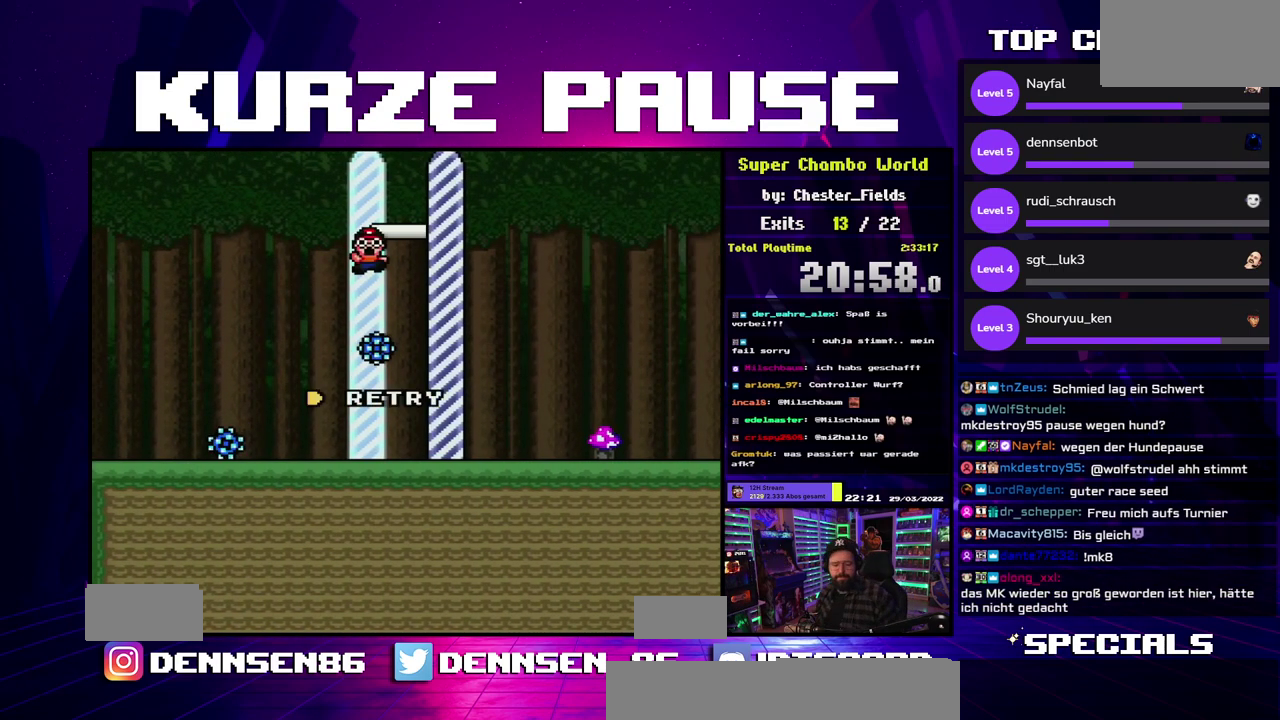
{"buttons": [], "events": []}
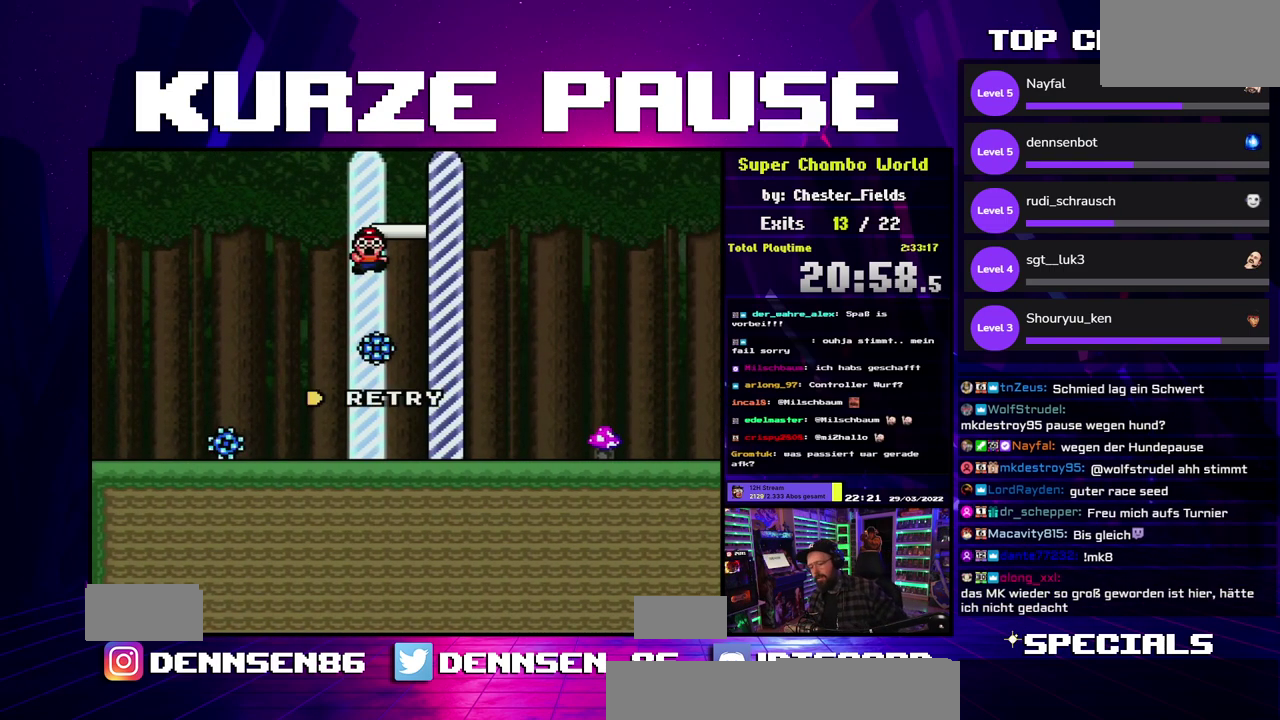
{"buttons": [], "events": []}
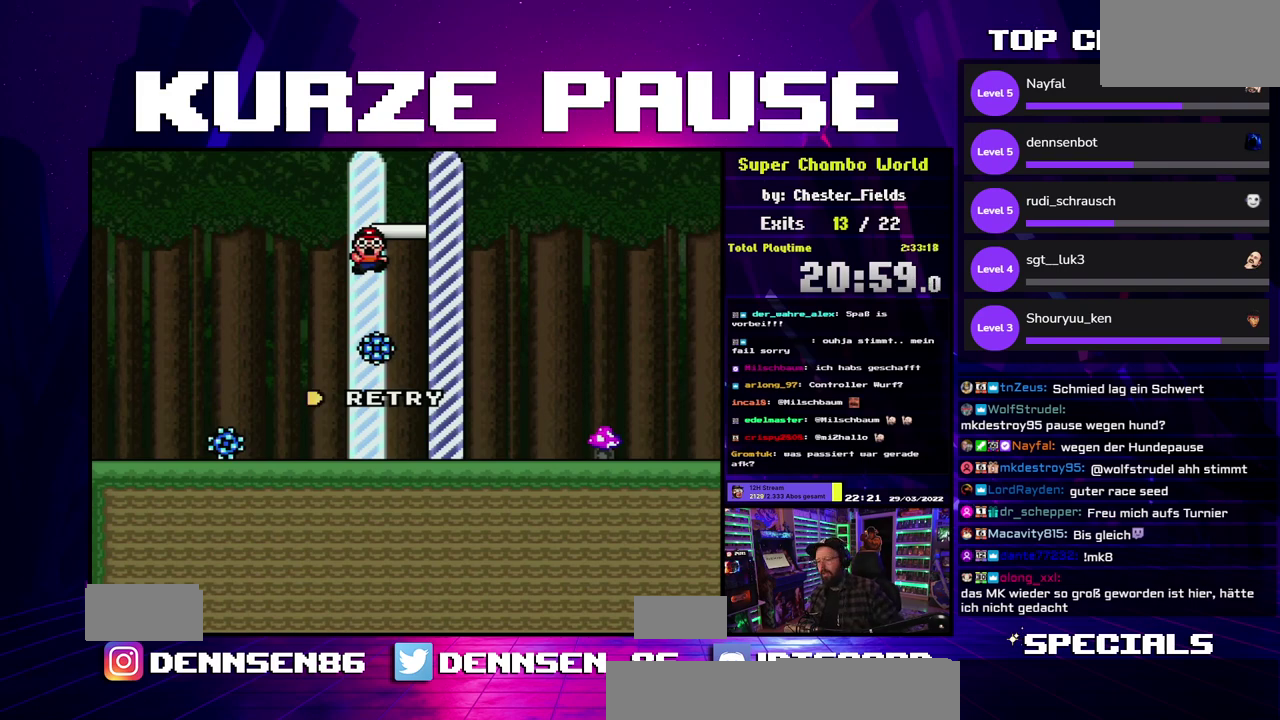
{"buttons": [], "events": []}